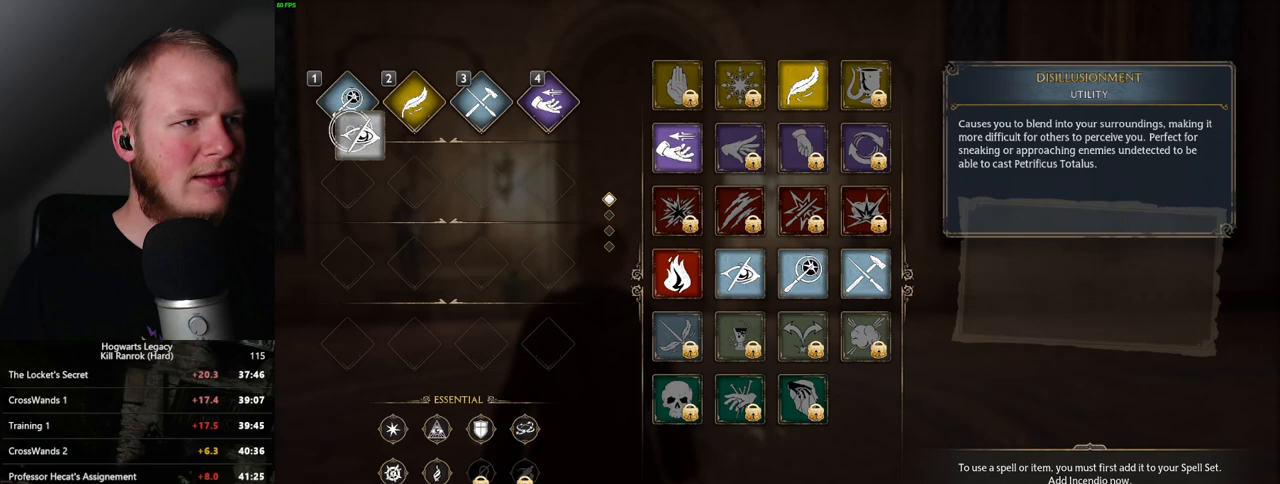
Gameplay with keyboard and mouse; each line is a JSON object with the keys and mouse buttons held at the frame after it. "events" lists presses ("down") and releases ("up") of ".", "/", "0", "1", "2", "3", "4", "5", "6", "7", "8", "9", "a", "alt_l", "alt_r", "b", "backslash", "backspace", "c", "caps_lock", "comma", "ctrl_l", "ctrl_r", "d", "e", "equals", "escape", "f", "f1", "f10", "f11", "f12", "f2", "f3", "f4", "f5", "f6", "f7", "f8", "f9", "g", "h", "i", "j", "k", "l", "lbracket", "m", "minus", "n", "o", "p", "q", "quote", "r", "rbracket", "return", "s", "semicolon", "shift_l", "shift_r", "space", "super", "t", "tab", "tilde", "u", "v", "w", "x", "y", "z", "mouse_left", "mouse_right", "mouse_mb4" and "mouse_mb5" between this image and that frame as [ms after this image, input, new state], when the widget could be followed in between; "mouse_wheel" appears only as held states. "mouse_left", "mouse_wheel", "mouse_right", "mouse_mb4", "mouse_mb5" = the "left", "wheel", "right", "mb4", "mb5" buttons of the "mouse" list. No other keys are recorded. "wheel" means that the mouse wheel is clicked or scrolled. Mouse movement is not recorded.
{"keys": [], "mouse": [], "events": [[167, "mouse_left", "up"], [283, "escape", "down"], [367, "escape", "up"]]}
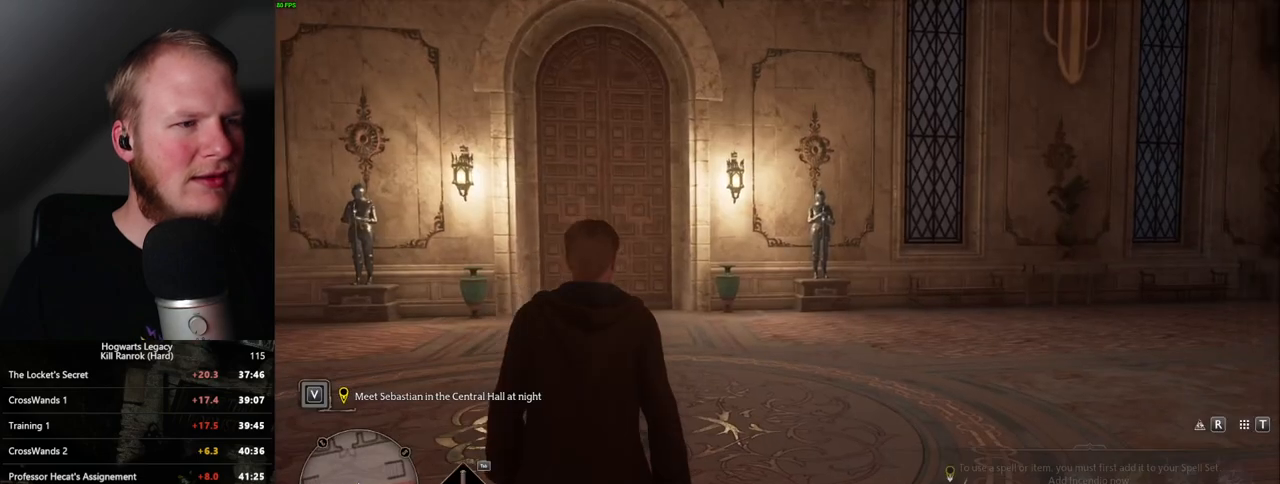
{"keys": ["space"], "mouse": [], "events": [[467, "space", "down"]]}
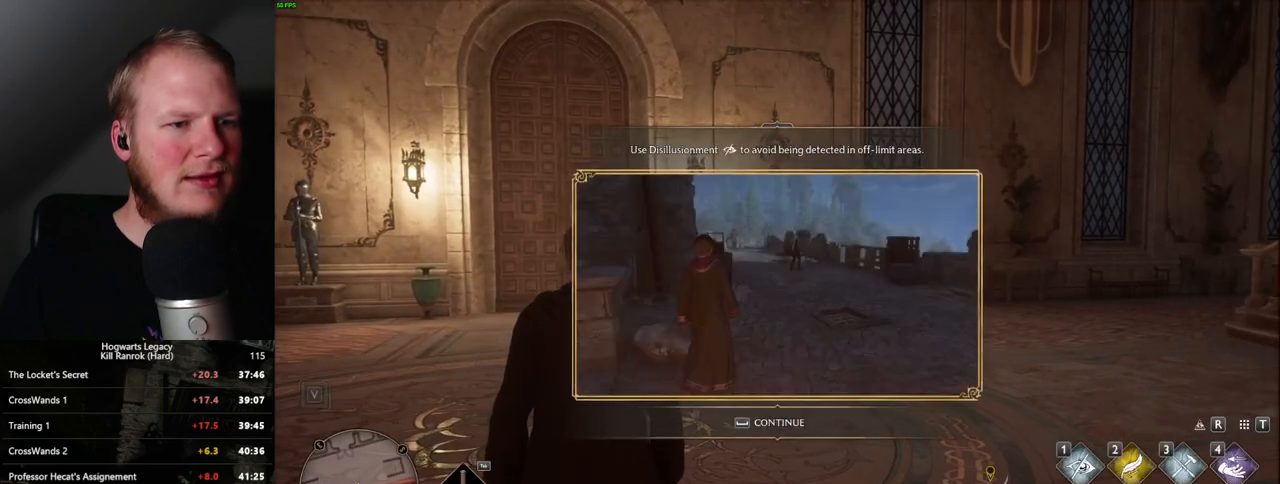
{"keys": ["w"], "mouse": [], "events": [[83, "space", "up"], [417, "w", "down"]]}
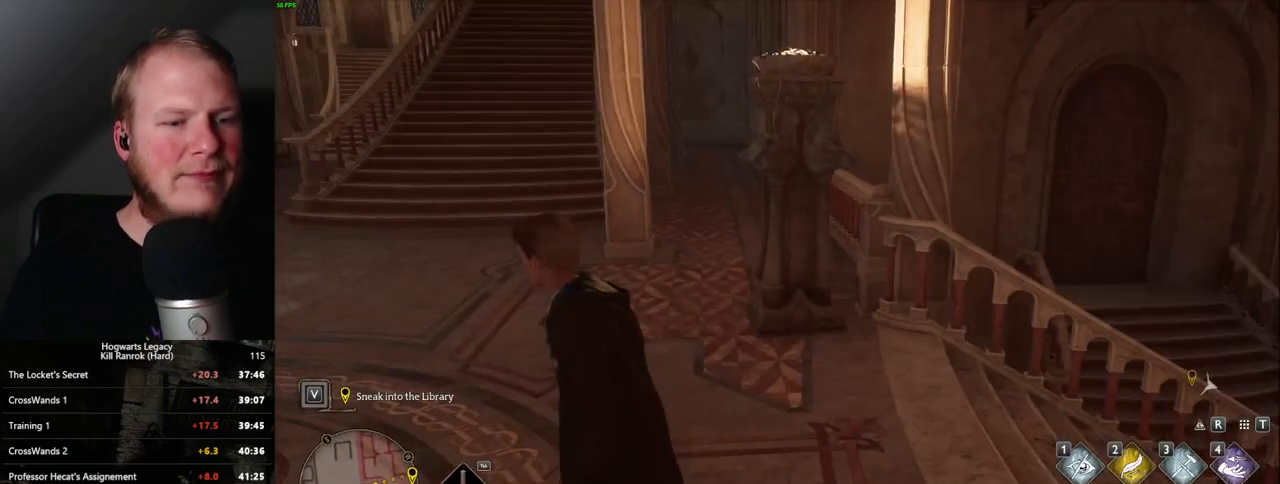
{"keys": ["w"], "mouse": [], "events": [[33, "shift_l", "down"], [100, "shift_l", "up"], [300, "d", "down"], [367, "d", "up"]]}
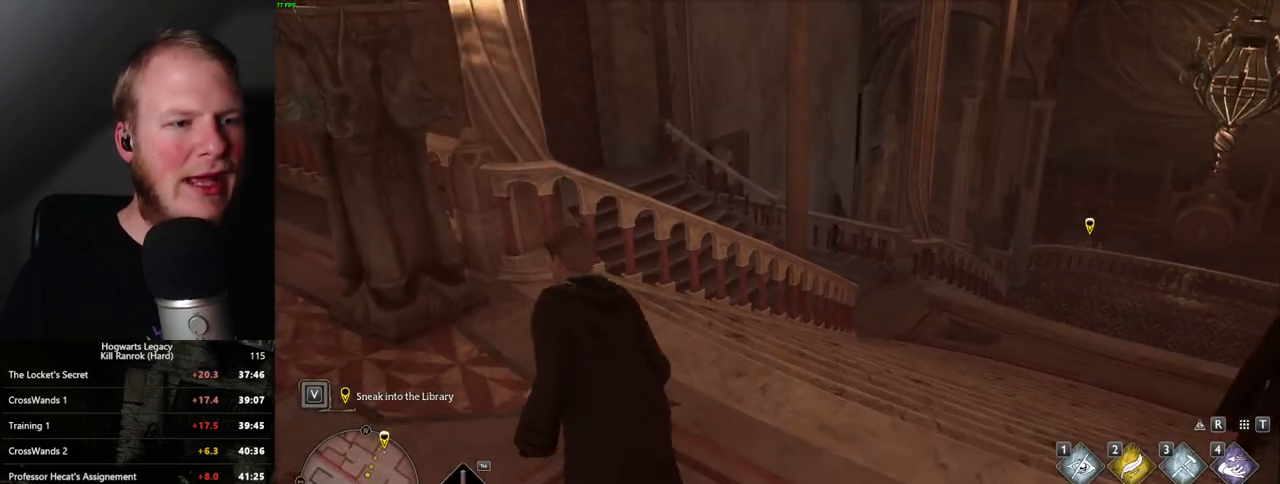
{"keys": ["d", "w"], "mouse": [], "events": [[83, "mouse_mb5", "down"], [233, "mouse_mb5", "up"], [450, "d", "down"]]}
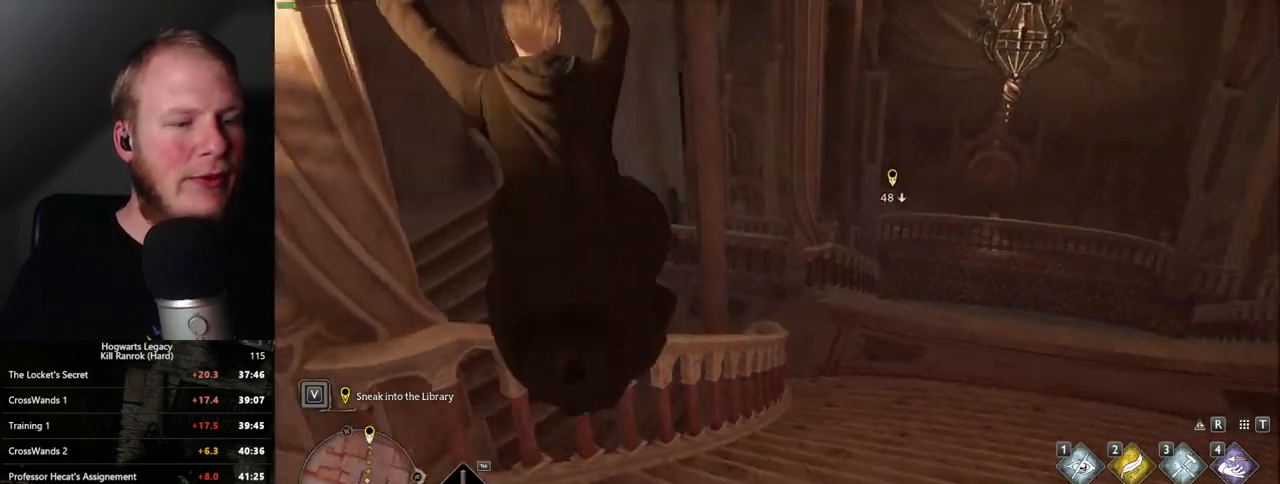
{"keys": ["w"], "mouse": [], "events": [[83, "d", "up"], [217, "d", "down"], [350, "d", "up"]]}
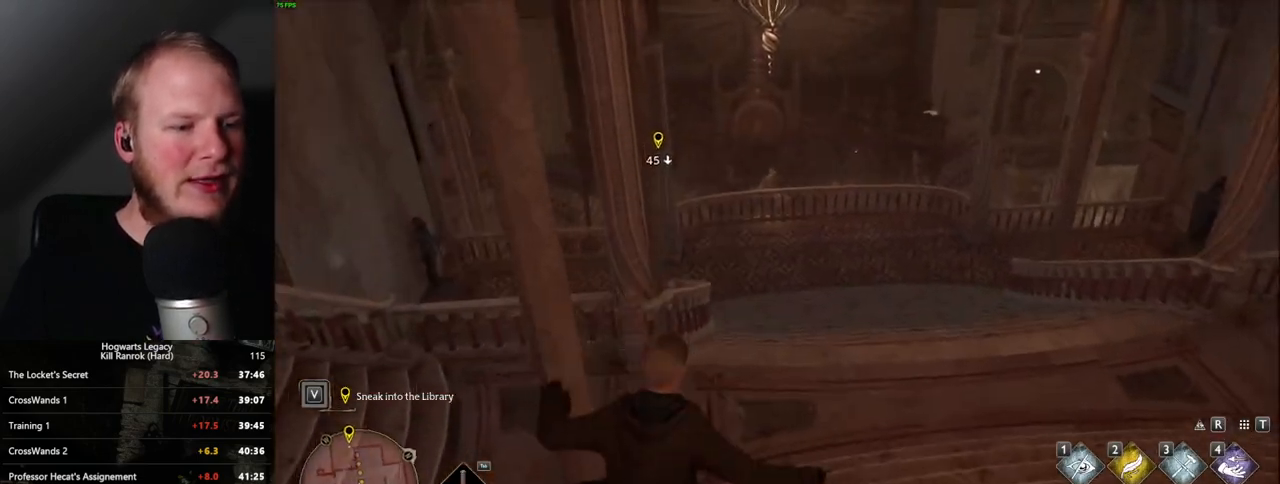
{"keys": ["w"], "mouse": [], "events": [[100, "a", "down"], [183, "mouse_mb5", "down"], [300, "a", "up"], [417, "mouse_mb5", "up"]]}
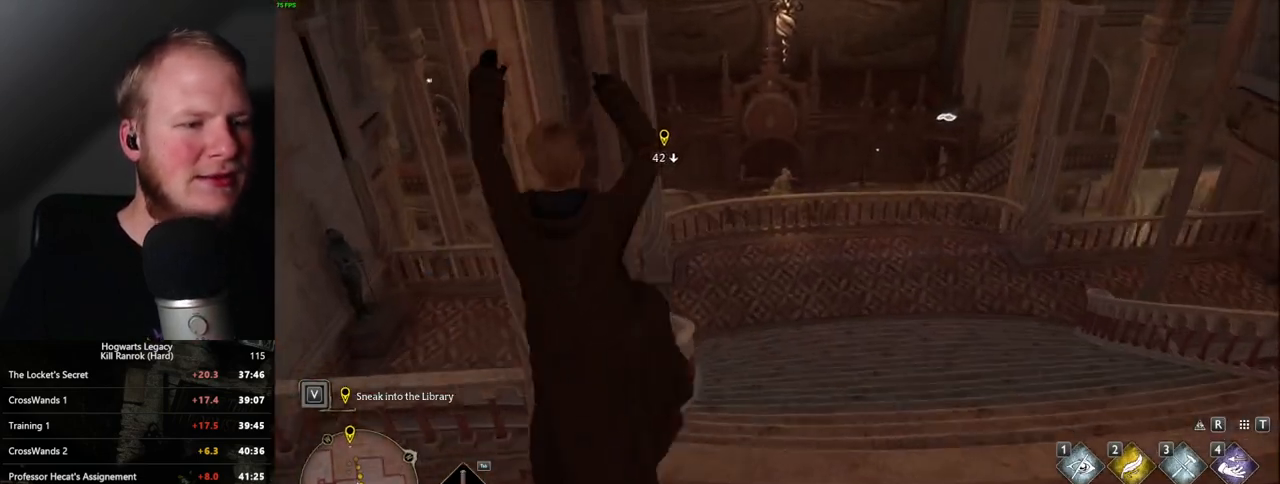
{"keys": ["w"], "mouse": [], "events": []}
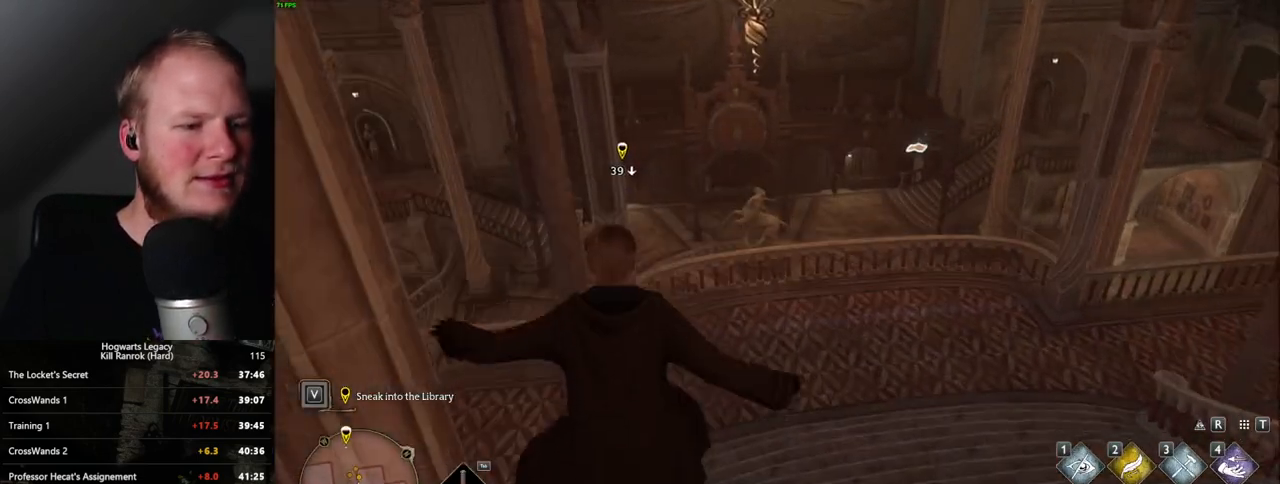
{"keys": ["a", "w"], "mouse": [], "events": [[483, "a", "down"]]}
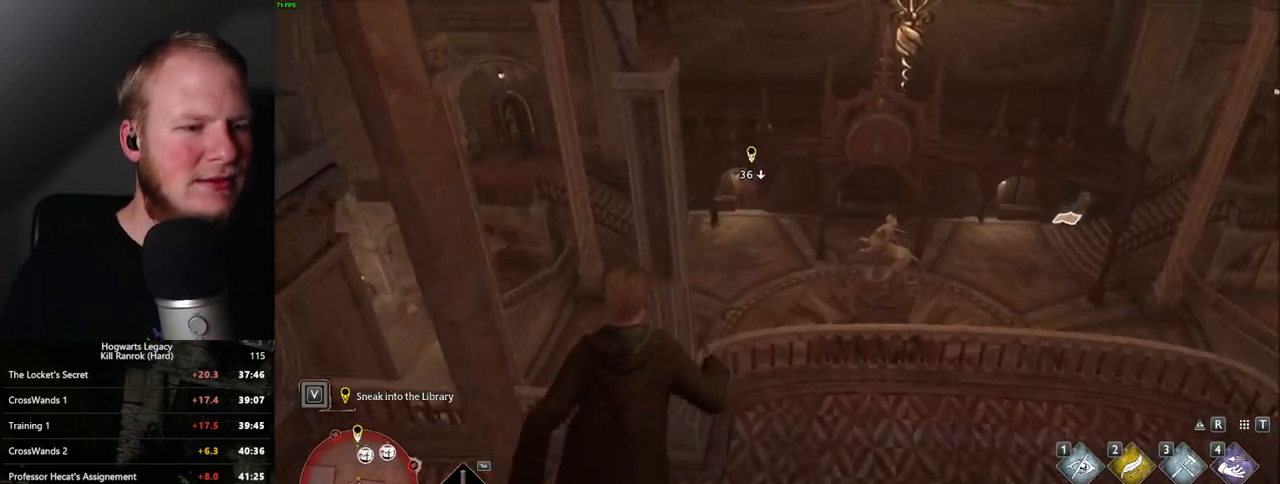
{"keys": ["a", "w"], "mouse": [], "events": [[50, "mouse_mb5", "down"], [133, "a", "up"], [283, "a", "down"], [383, "mouse_mb5", "up"]]}
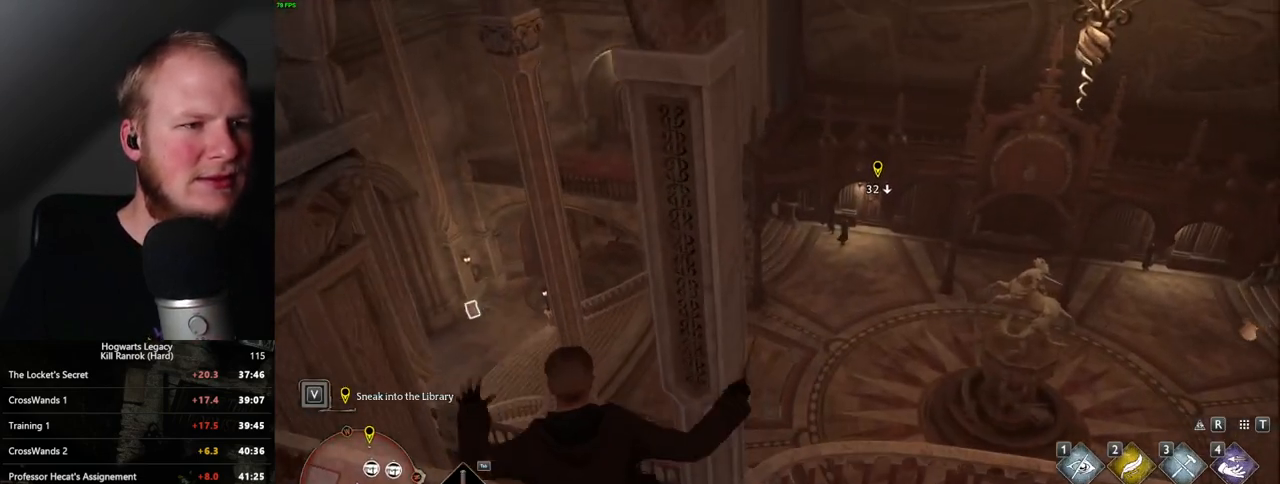
{"keys": ["d", "space", "w"], "mouse": [], "events": [[100, "a", "up"], [200, "d", "down"], [417, "space", "down"]]}
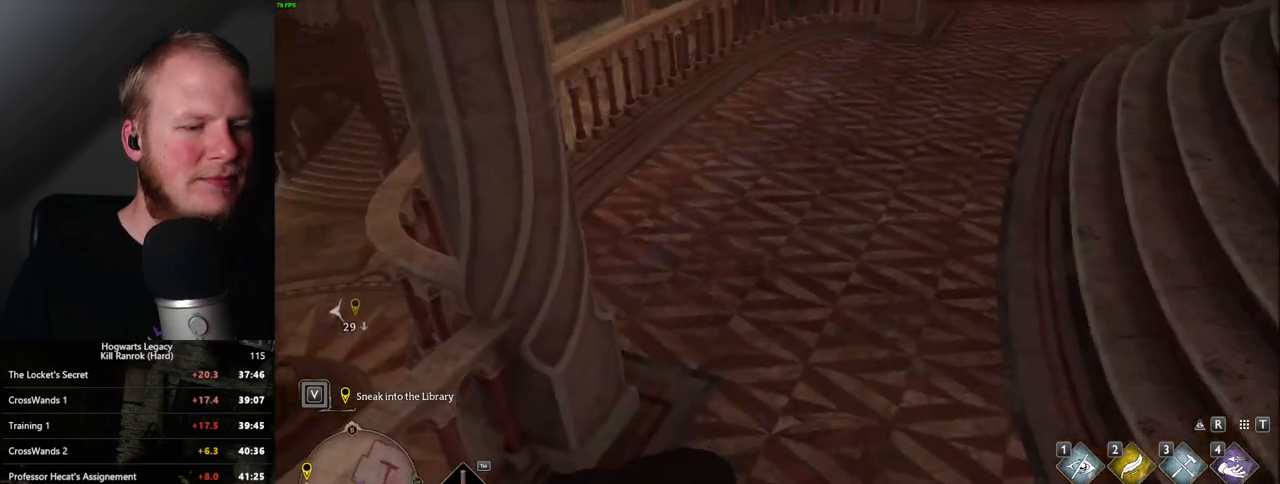
{"keys": ["d", "space", "w"], "mouse": [], "events": [[50, "space", "up"], [133, "space", "down"], [283, "space", "up"], [417, "space", "down"]]}
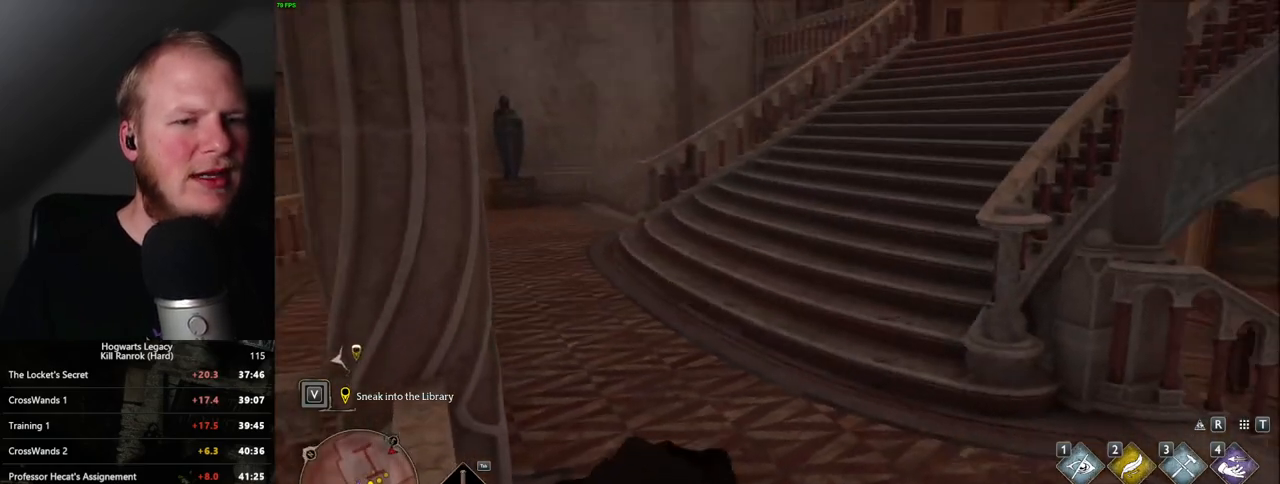
{"keys": ["w"], "mouse": [], "events": [[33, "space", "up"], [67, "d", "up"], [367, "space", "down"], [467, "space", "up"]]}
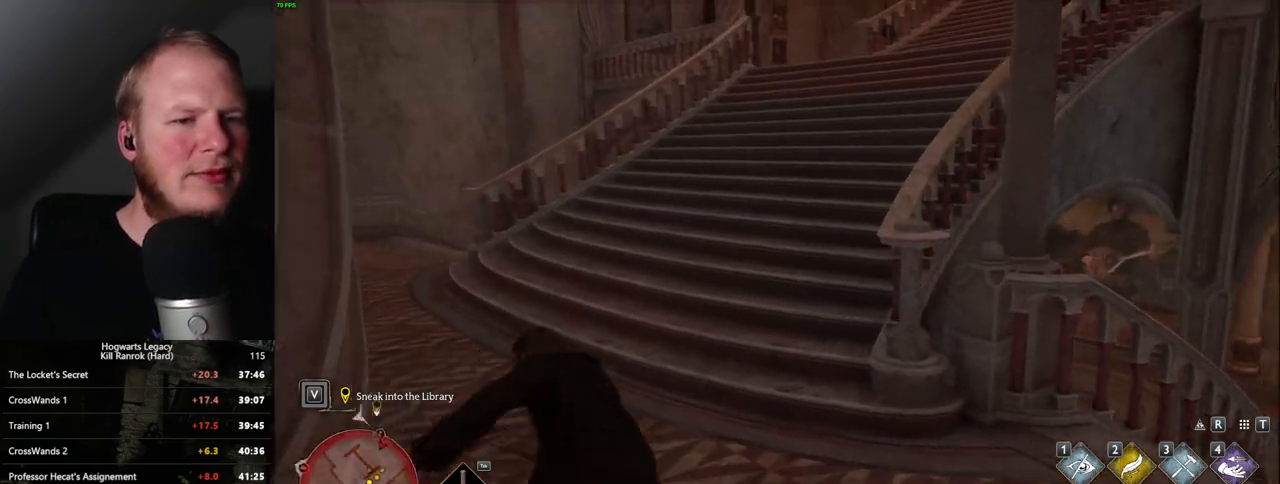
{"keys": ["w"], "mouse": [], "events": []}
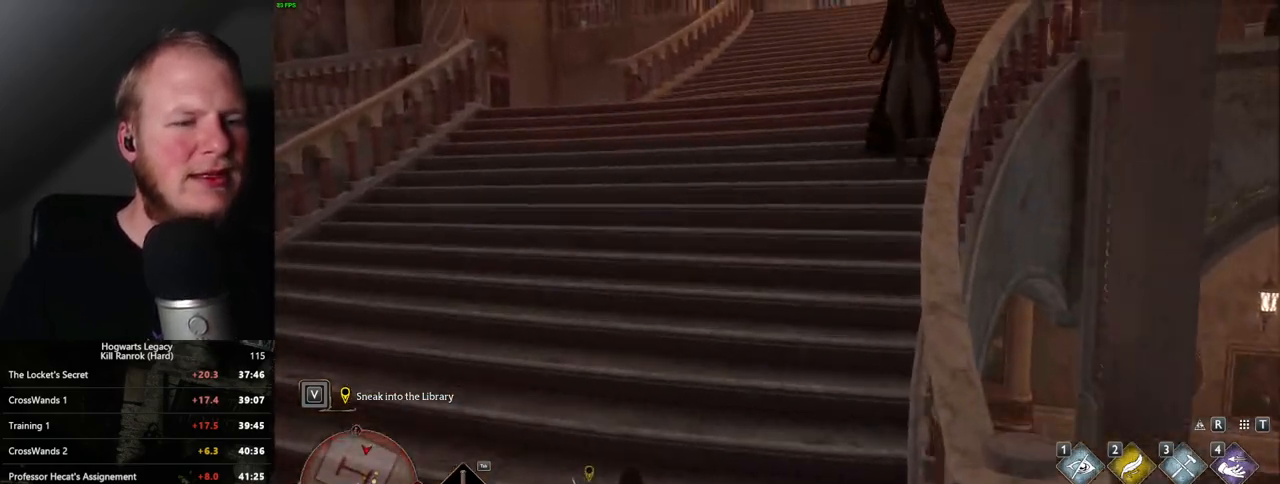
{"keys": ["w"], "mouse": [], "events": []}
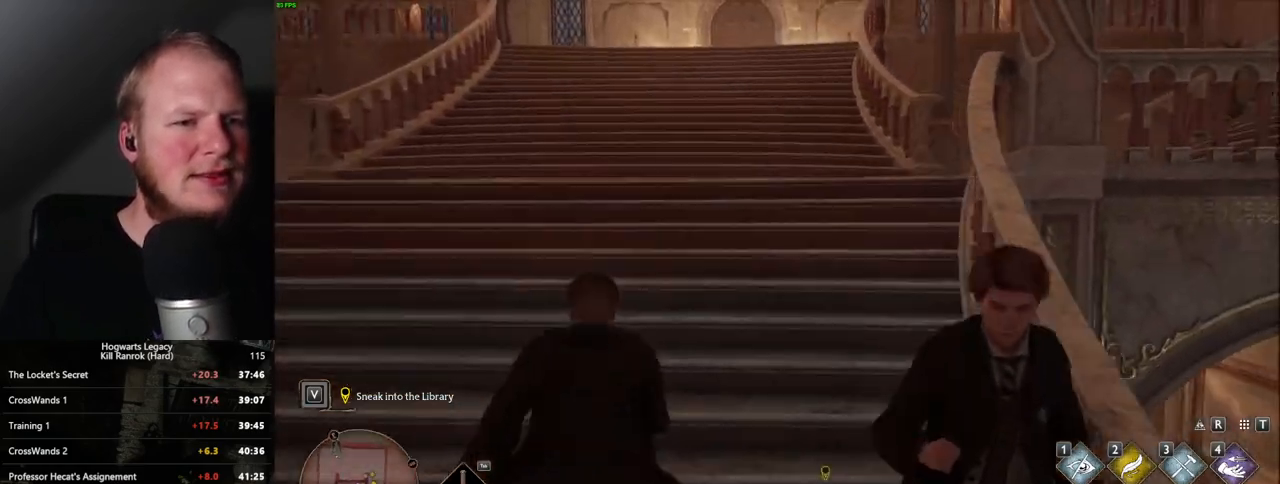
{"keys": ["w"], "mouse": [], "events": []}
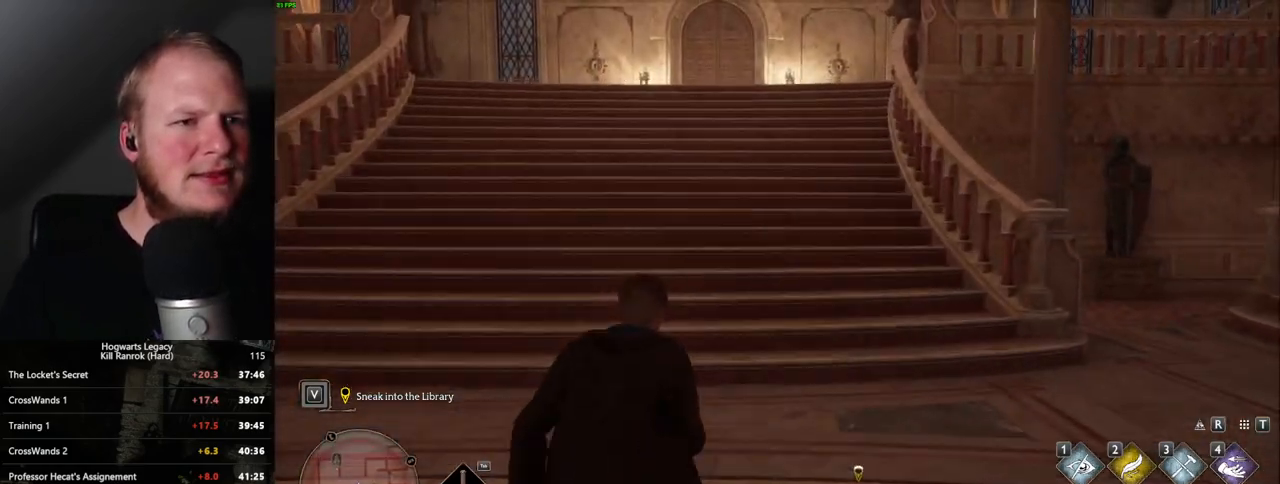
{"keys": ["w"], "mouse": [], "events": []}
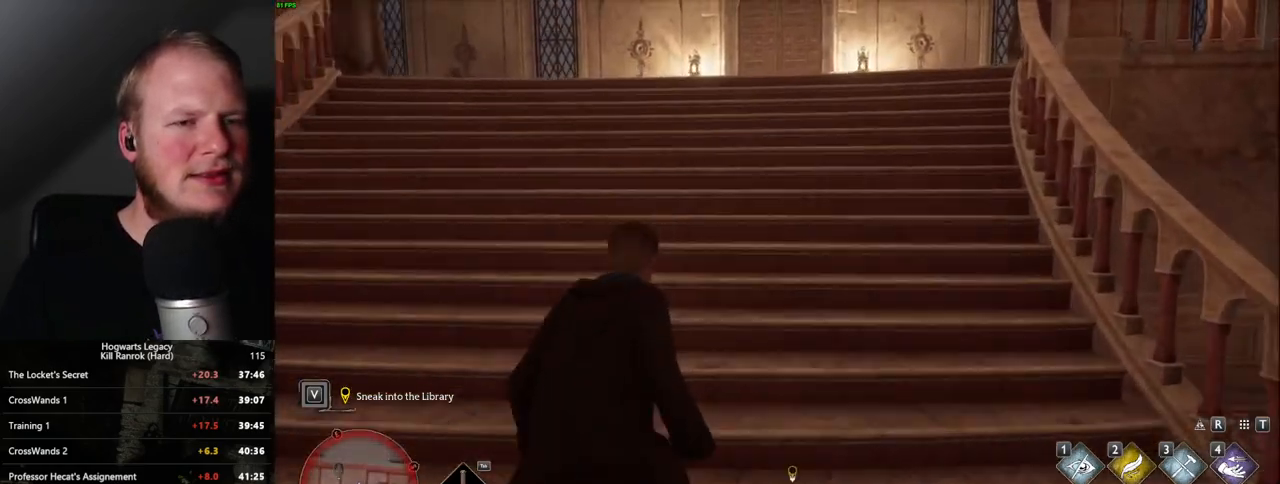
{"keys": ["a", "w"], "mouse": [], "events": [[267, "a", "down"]]}
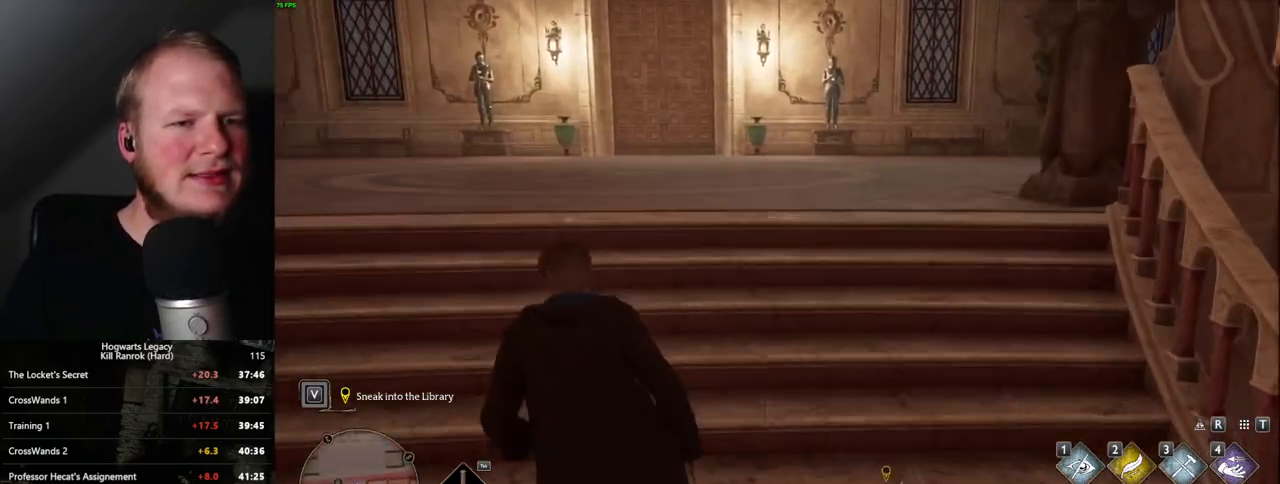
{"keys": ["w"], "mouse": [], "events": [[133, "a", "up"]]}
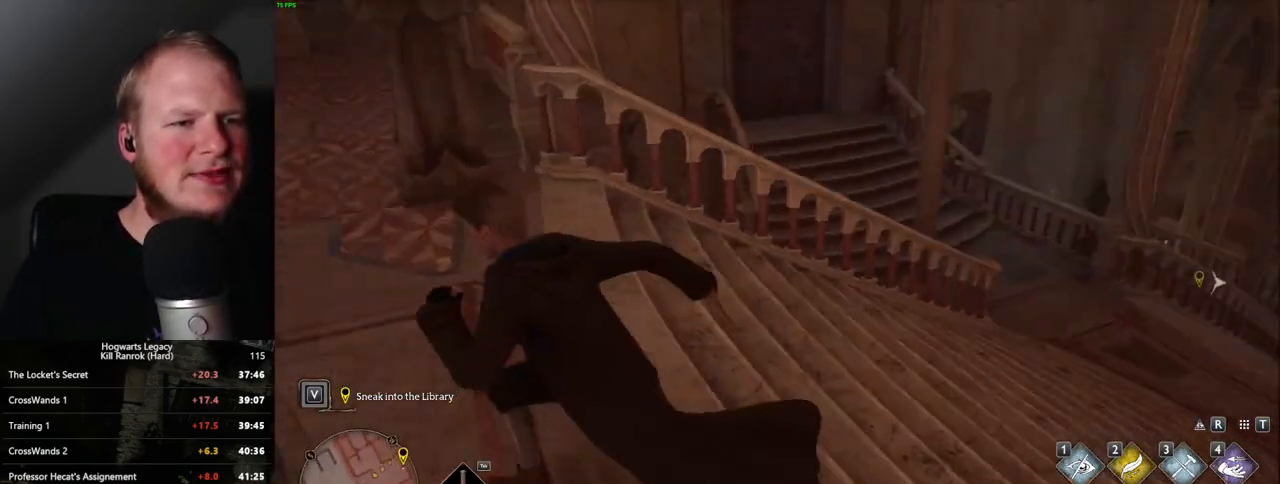
{"keys": ["w"], "mouse": [], "events": [[300, "mouse_mb5", "down"], [367, "d", "down"], [483, "d", "up"], [483, "mouse_mb5", "up"]]}
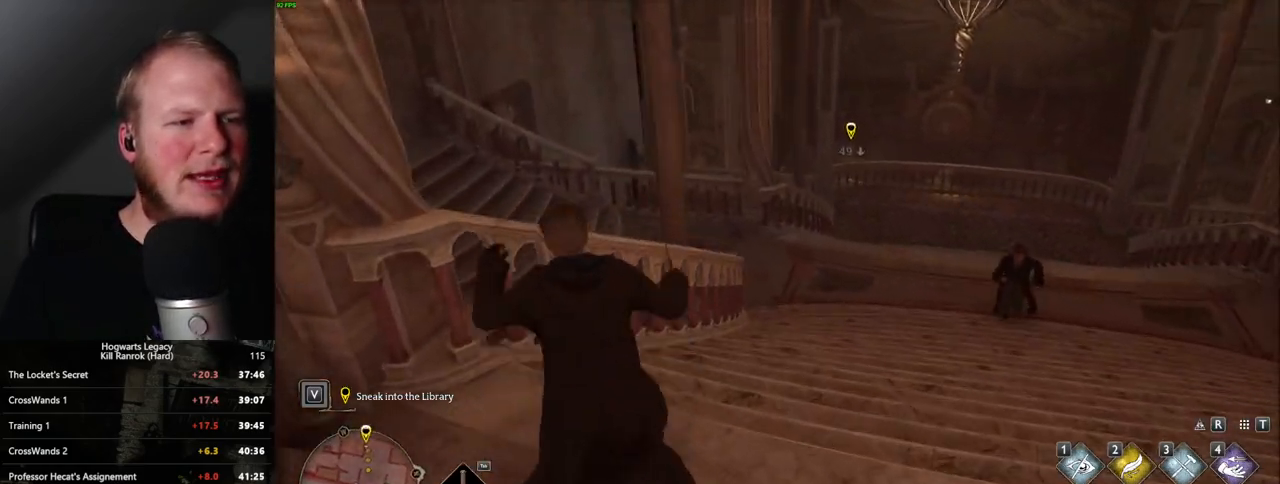
{"keys": ["w"], "mouse": [], "events": []}
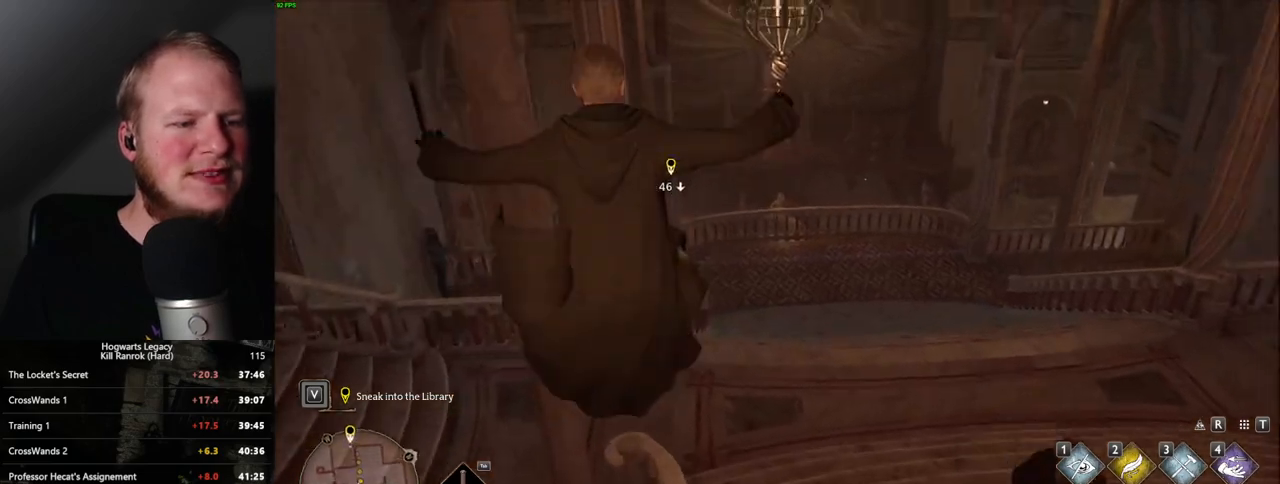
{"keys": ["w"], "mouse": [], "events": [[100, "a", "down"], [200, "a", "up"], [267, "mouse_mb5", "down"], [483, "mouse_mb5", "up"]]}
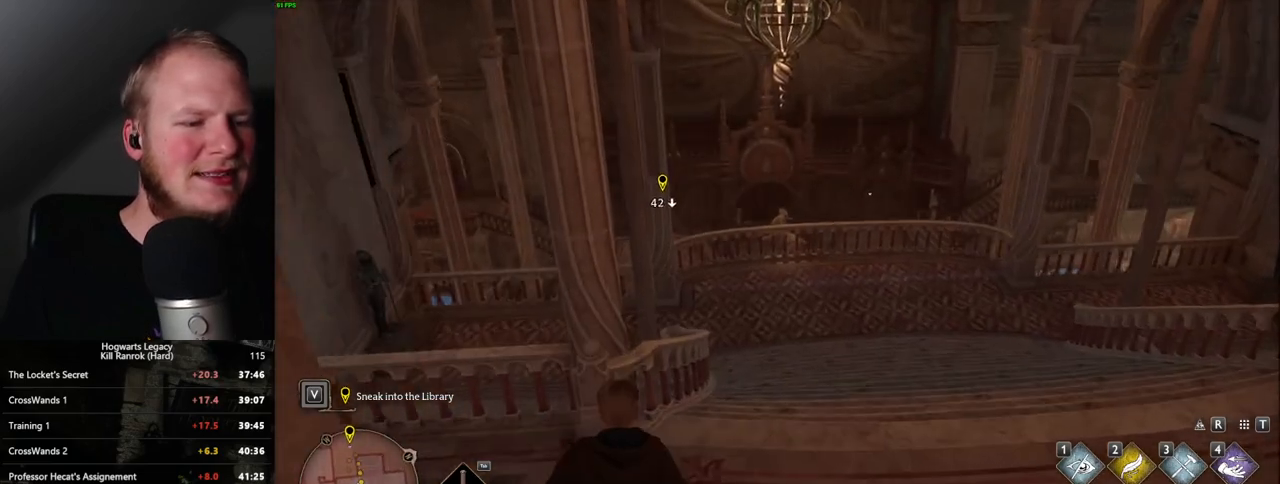
{"keys": ["w"], "mouse": [], "events": [[33, "mouse_mb5", "down"], [217, "d", "down"], [233, "mouse_mb5", "up"], [300, "d", "up"]]}
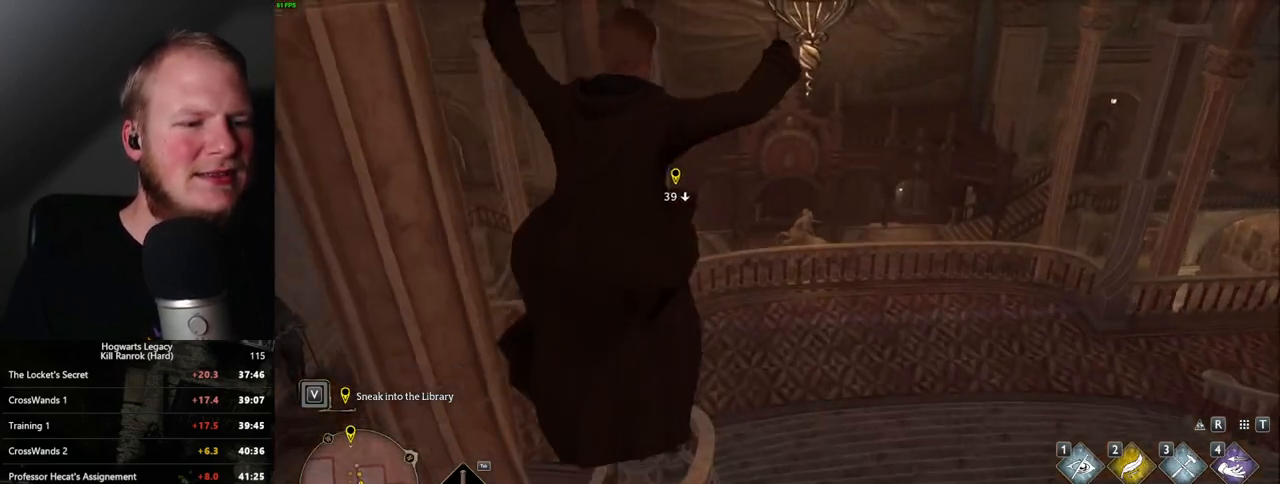
{"keys": ["w"], "mouse": [], "events": [[33, "a", "down"], [150, "a", "up"]]}
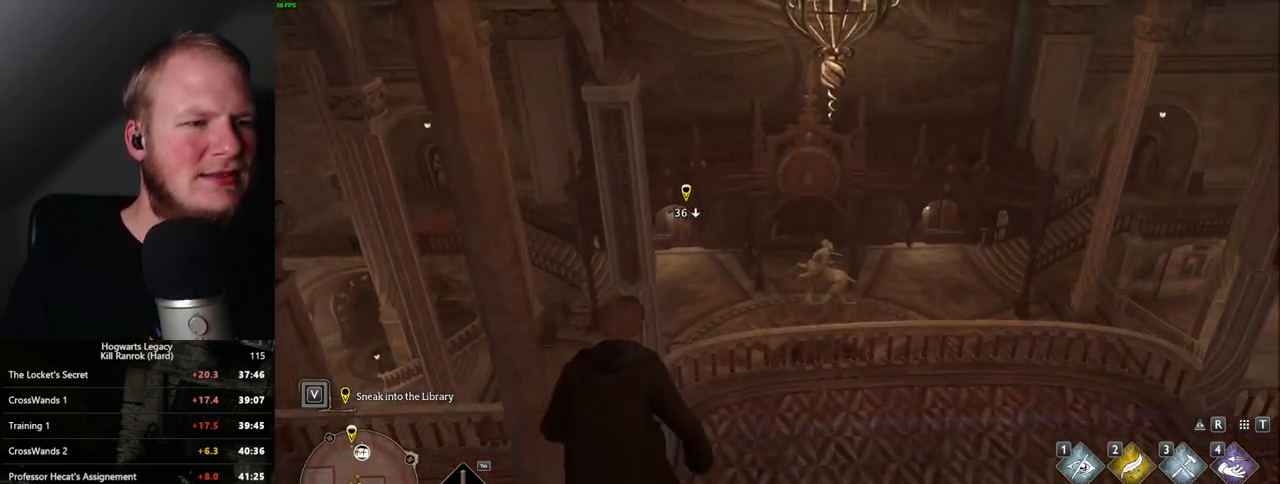
{"keys": ["a", "w"], "mouse": [], "events": [[150, "a", "down"], [167, "mouse_mb5", "down"], [433, "mouse_mb5", "up"]]}
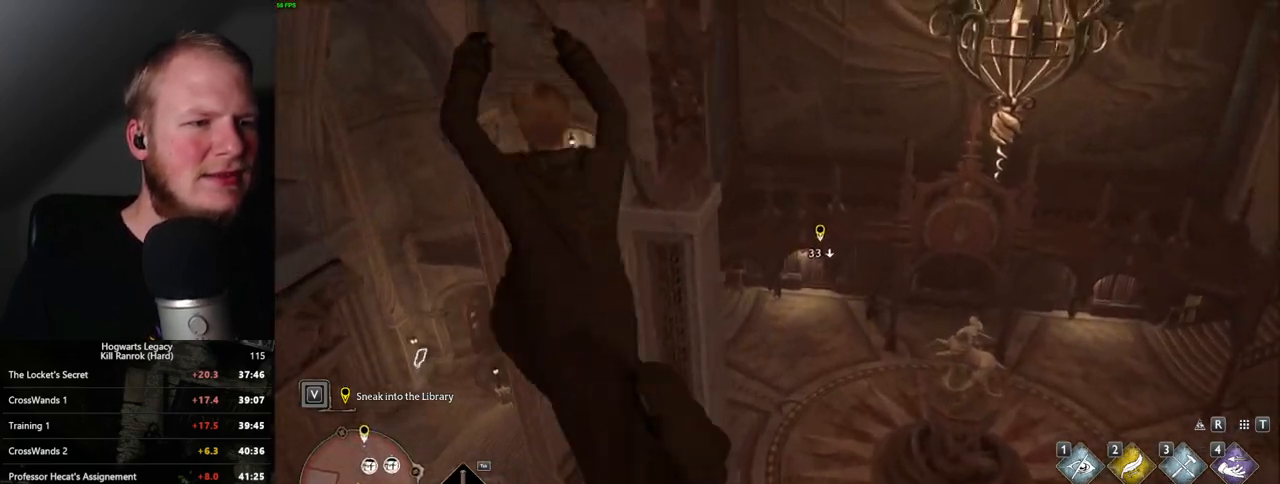
{"keys": ["d", "w"], "mouse": [], "events": [[233, "a", "up"], [300, "d", "down"]]}
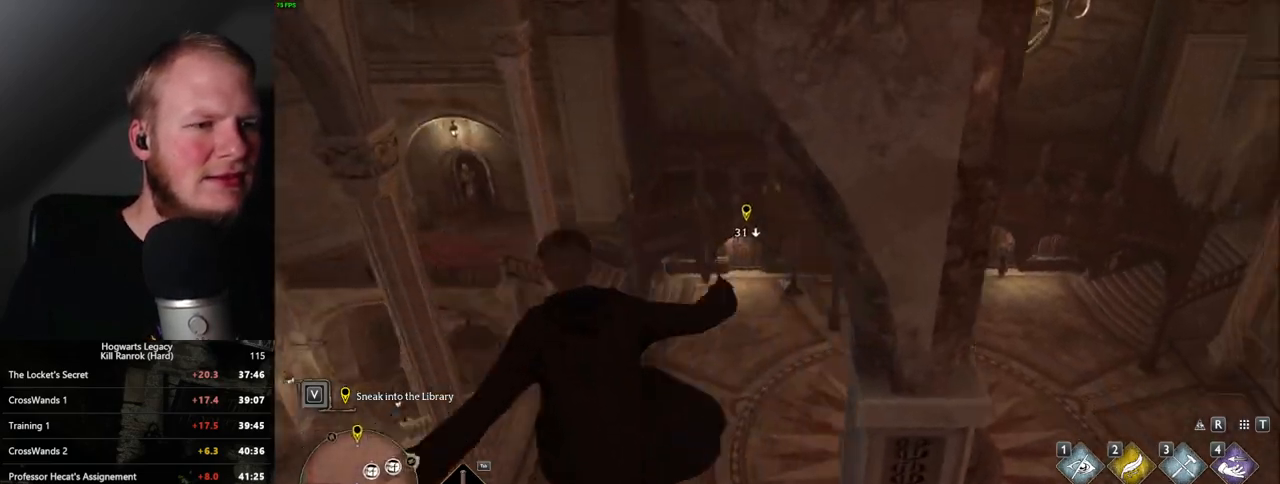
{"keys": ["w"], "mouse": [], "events": [[167, "d", "up"]]}
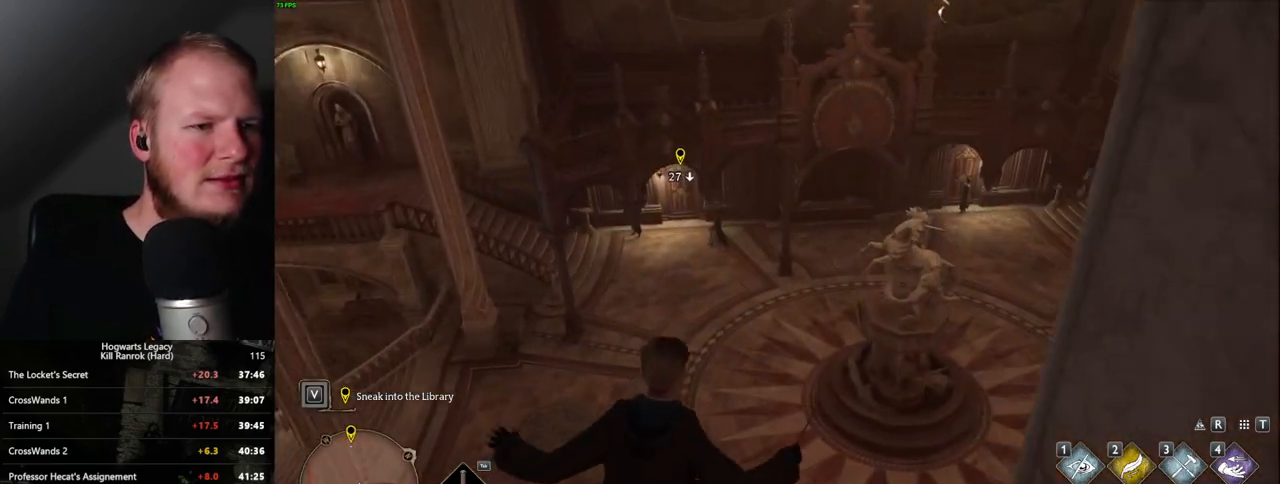
{"keys": ["w"], "mouse": [], "events": []}
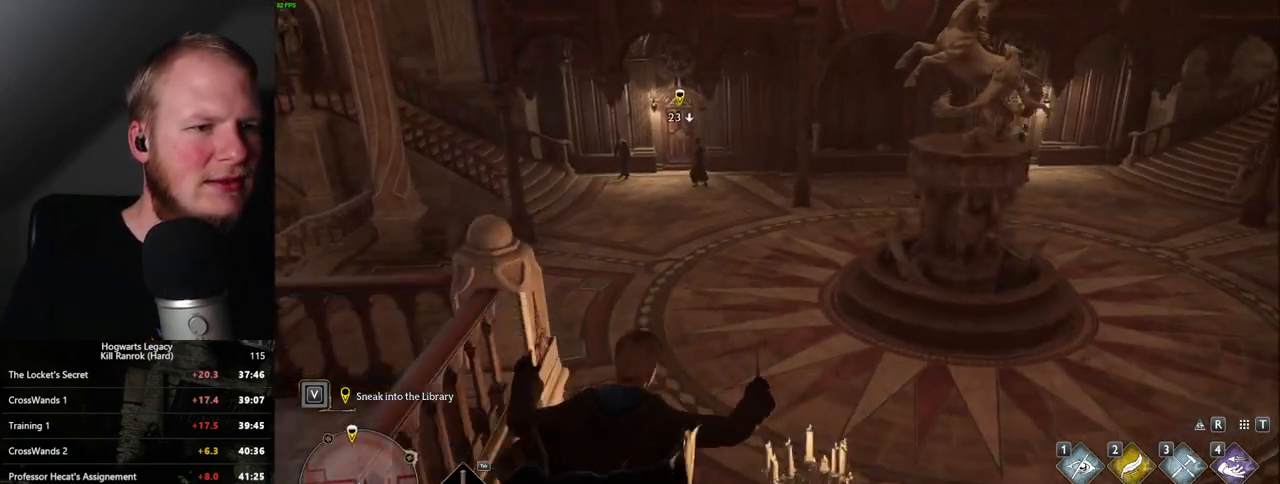
{"keys": ["w"], "mouse": [], "events": [[133, "mouse_mb5", "down"], [300, "mouse_mb5", "up"]]}